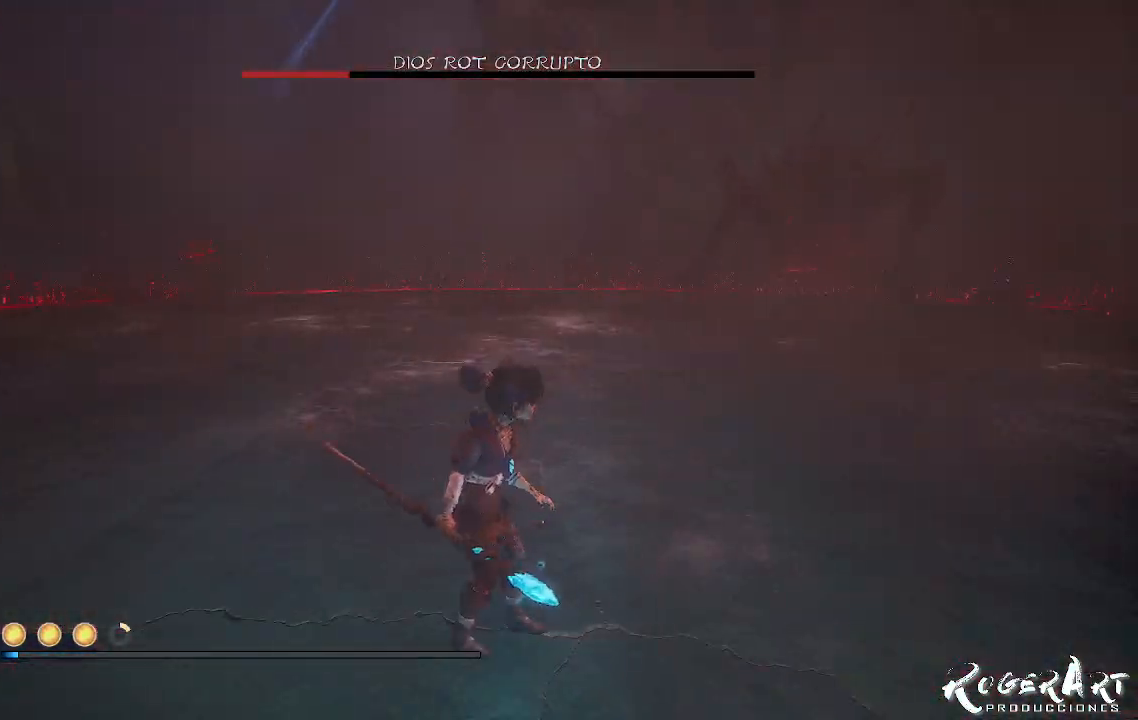
Gameplay with a controller (PlayStation layout); each line is a JSON object with the inputs held at the frame after it. "events" lists button and stick changes between this image and that frame as [ms after this image, input, new state], when the widget could be followed in between.
{"buttons": [], "left_stick": "center", "right_stick": "center", "events": []}
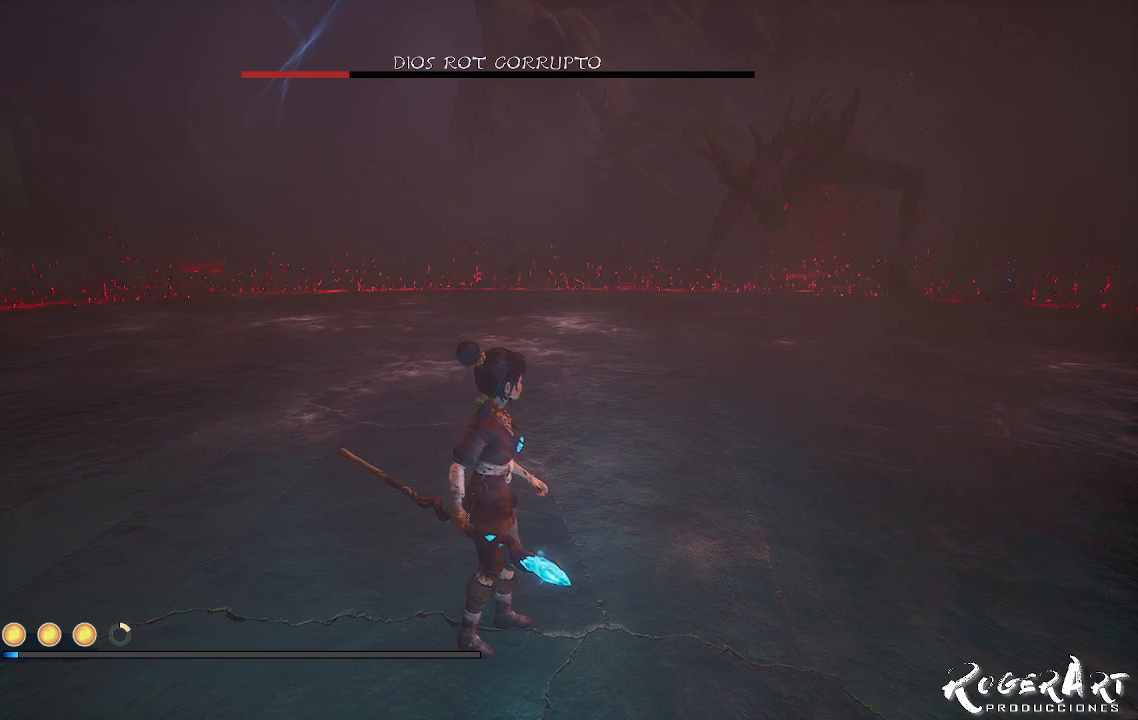
{"buttons": [], "left_stick": "center", "right_stick": "center", "events": [[200, "right_stick", "right"], [467, "right_stick", "center"]]}
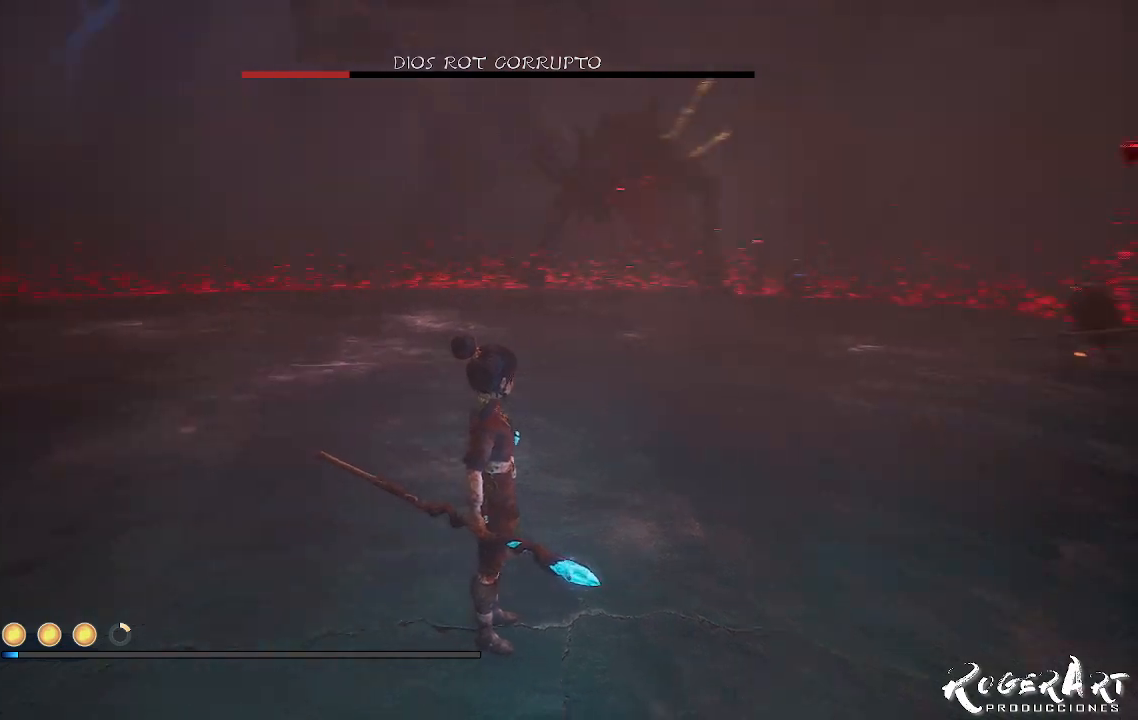
{"buttons": [], "left_stick": "up-right", "right_stick": "right", "events": [[433, "left_stick", "right"], [433, "right_stick", "right"], [500, "left_stick", "up-right"]]}
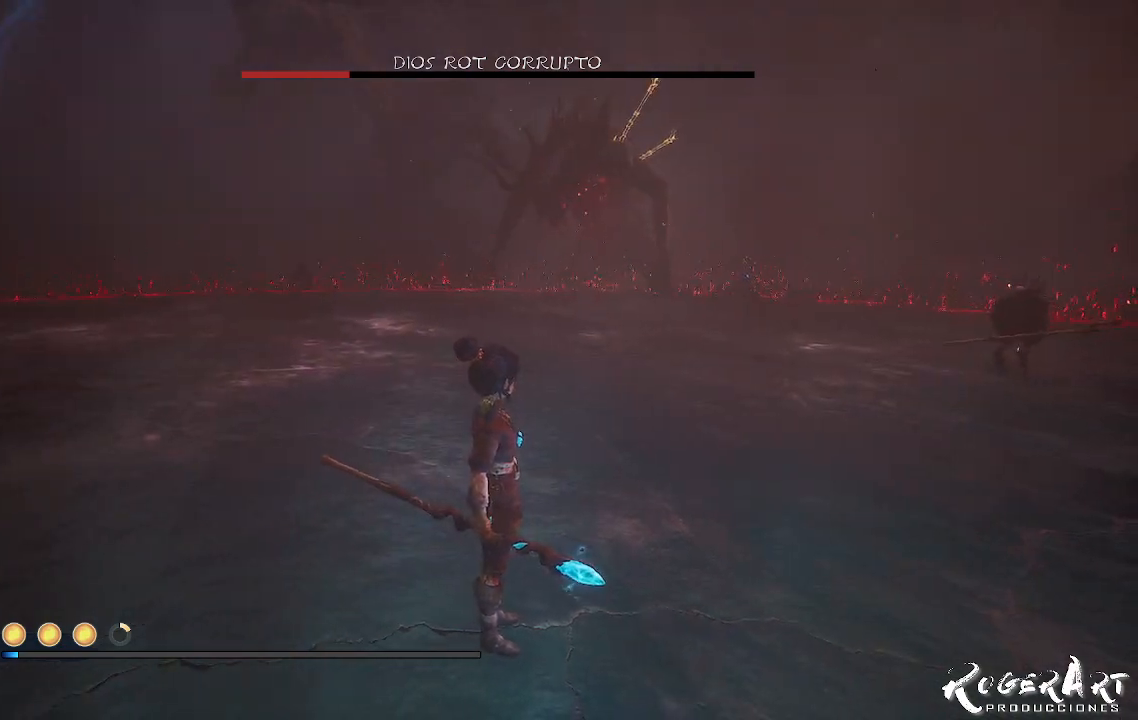
{"buttons": [], "left_stick": "up", "right_stick": "center", "events": [[267, "right_stick", "center"], [300, "left_stick", "up"]]}
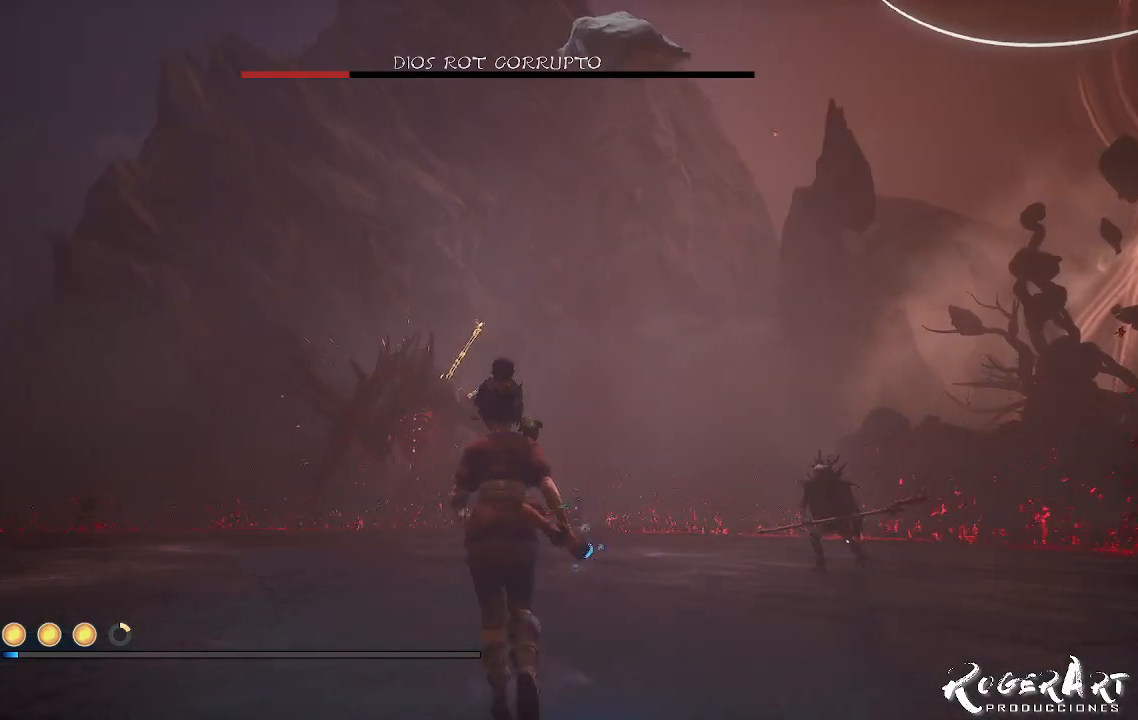
{"buttons": ["CROSS"], "left_stick": "up-left", "right_stick": "center", "events": [[100, "CROSS", "down"], [100, "left_stick", "up-left"], [267, "CROSS", "up"], [467, "CROSS", "down"]]}
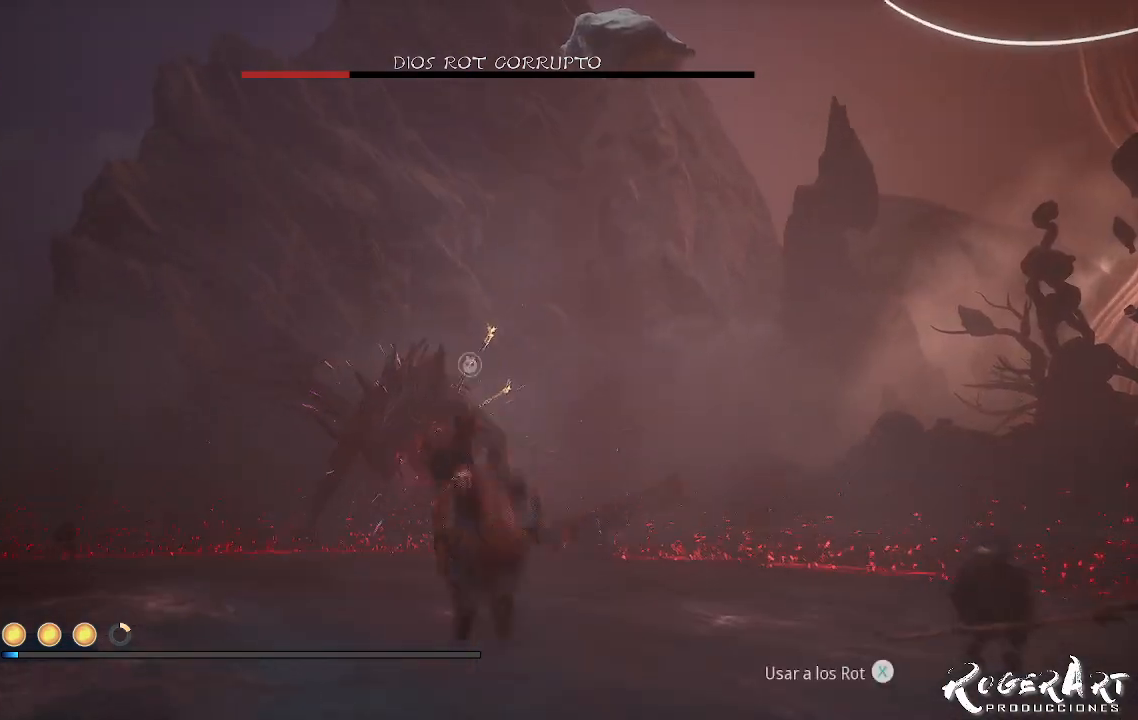
{"buttons": ["L2"], "left_stick": "up", "right_stick": "center", "events": [[33, "CROSS", "up"], [33, "left_stick", "up"], [167, "L2", "down"]]}
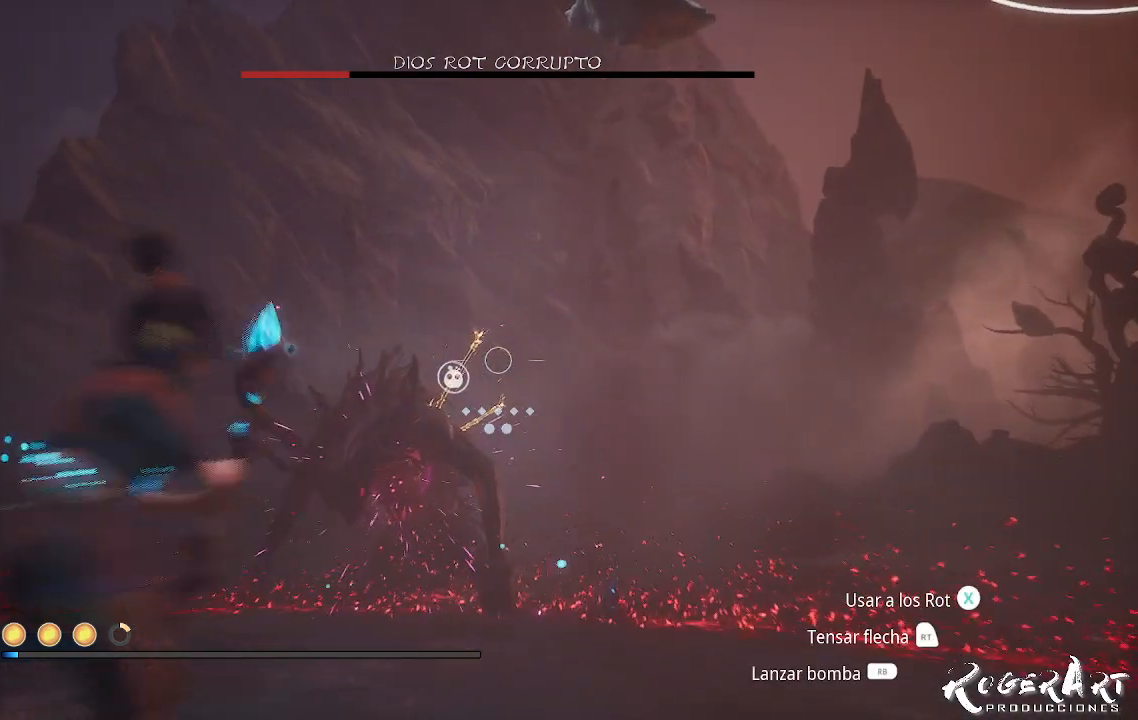
{"buttons": ["L2"], "left_stick": "up", "right_stick": "center", "events": [[133, "SQUARE", "down"], [200, "SQUARE", "up"], [300, "SQUARE", "down"], [367, "SQUARE", "up"]]}
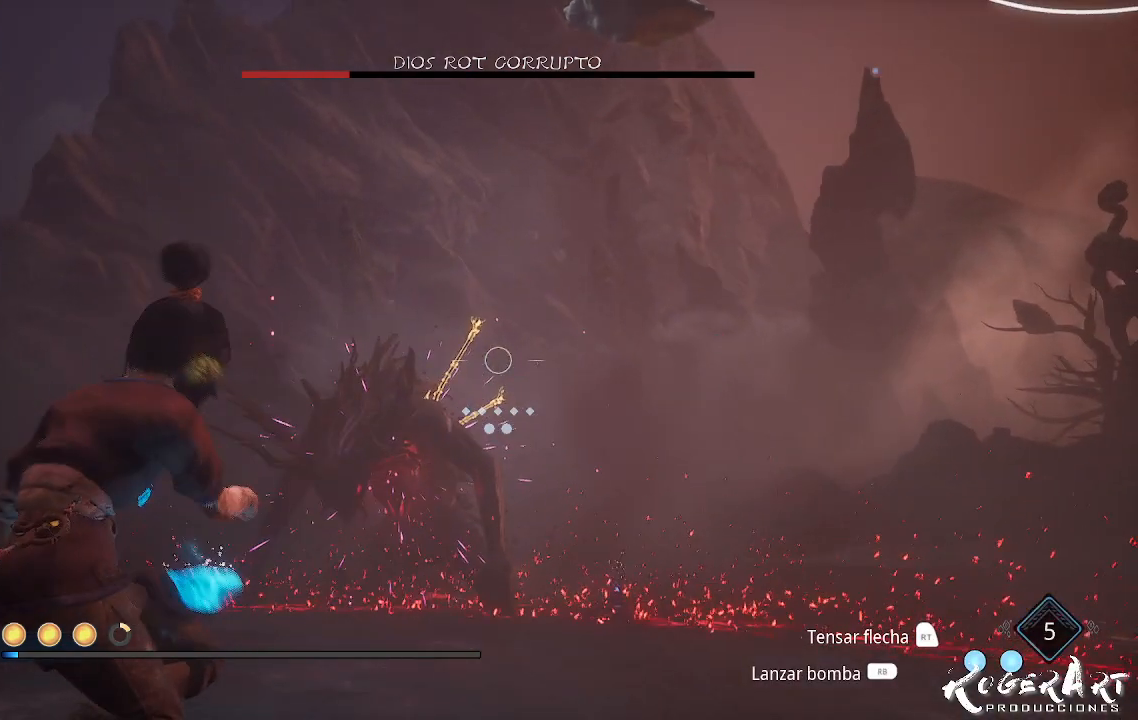
{"buttons": ["L2"], "left_stick": "up", "right_stick": "center", "events": []}
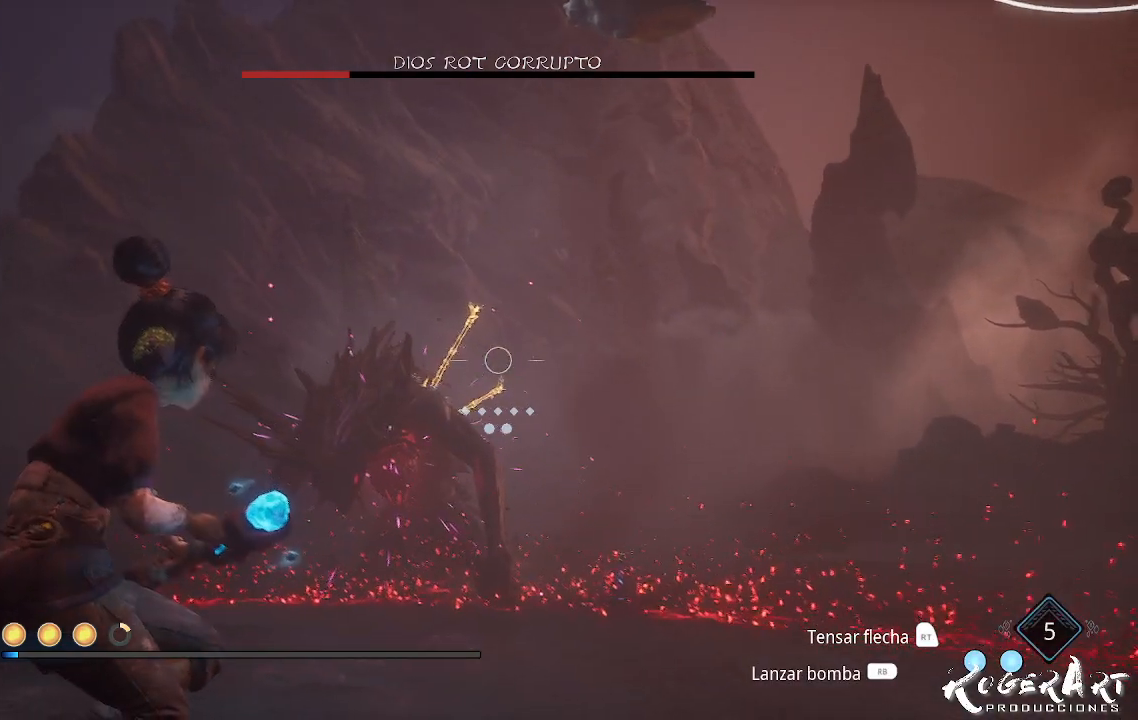
{"buttons": ["L2"], "left_stick": "up", "right_stick": "center", "events": []}
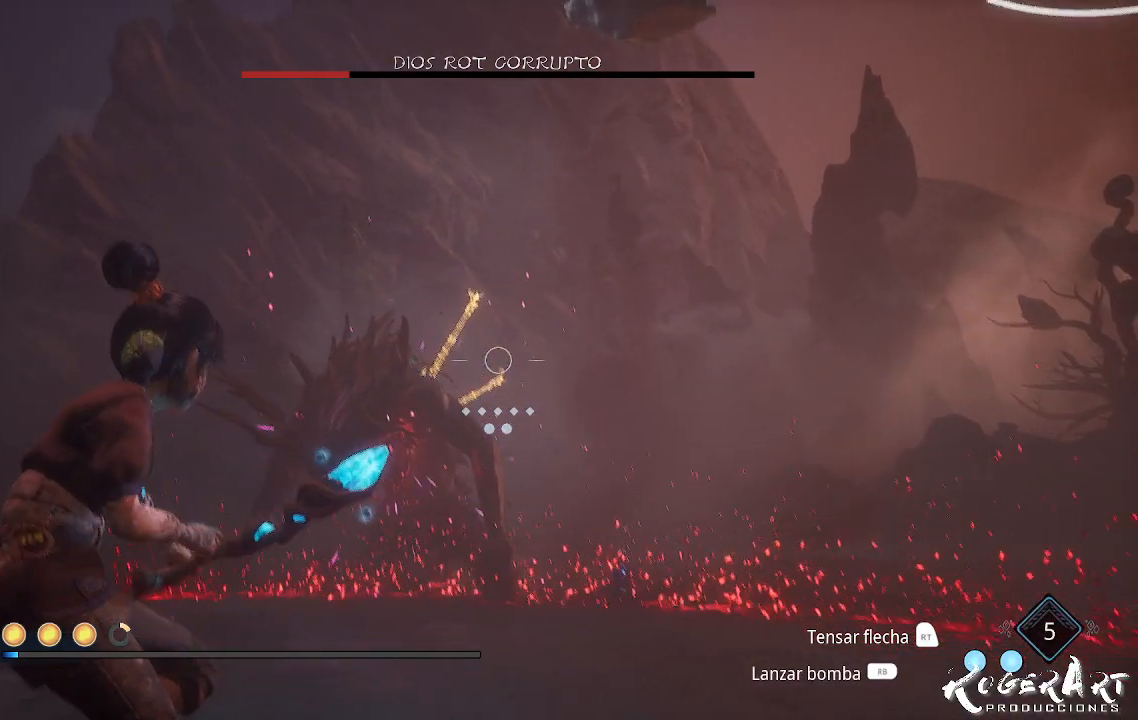
{"buttons": [], "left_stick": "up", "right_stick": "center", "events": [[33, "L2", "up"], [467, "CIRCLE", "down"], [500, "CIRCLE", "up"]]}
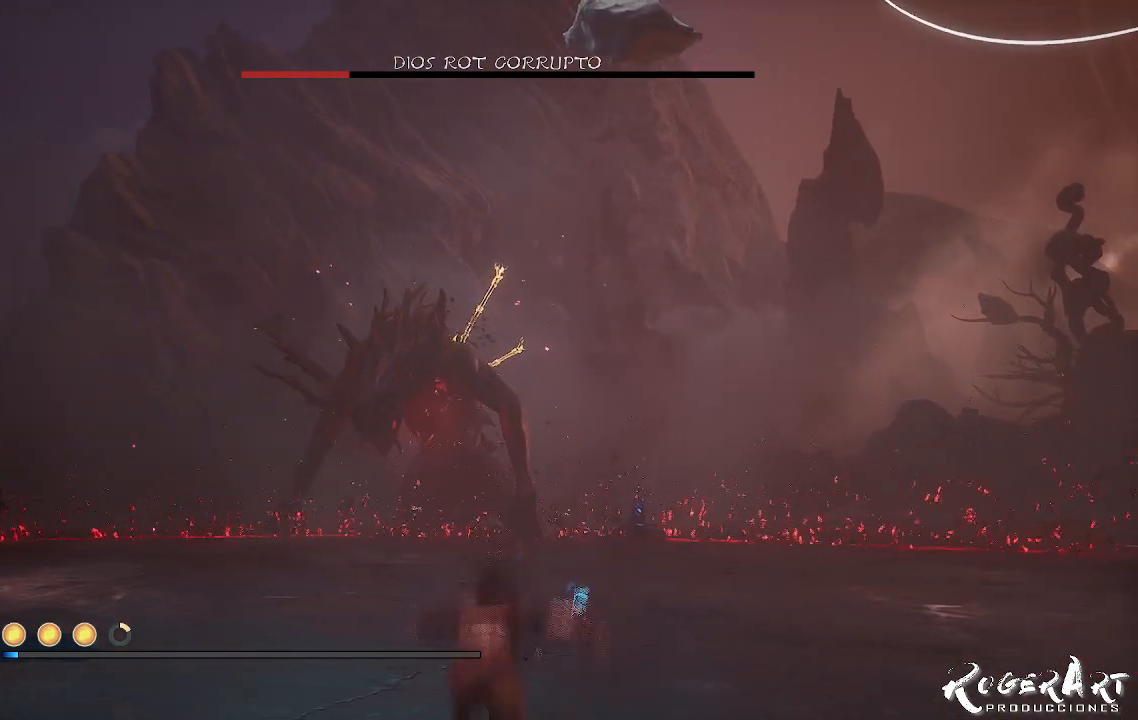
{"buttons": [], "left_stick": "up-right", "right_stick": "left", "events": [[133, "CIRCLE", "down"], [167, "CIRCLE", "up"], [267, "left_stick", "up-right"], [367, "right_stick", "left"]]}
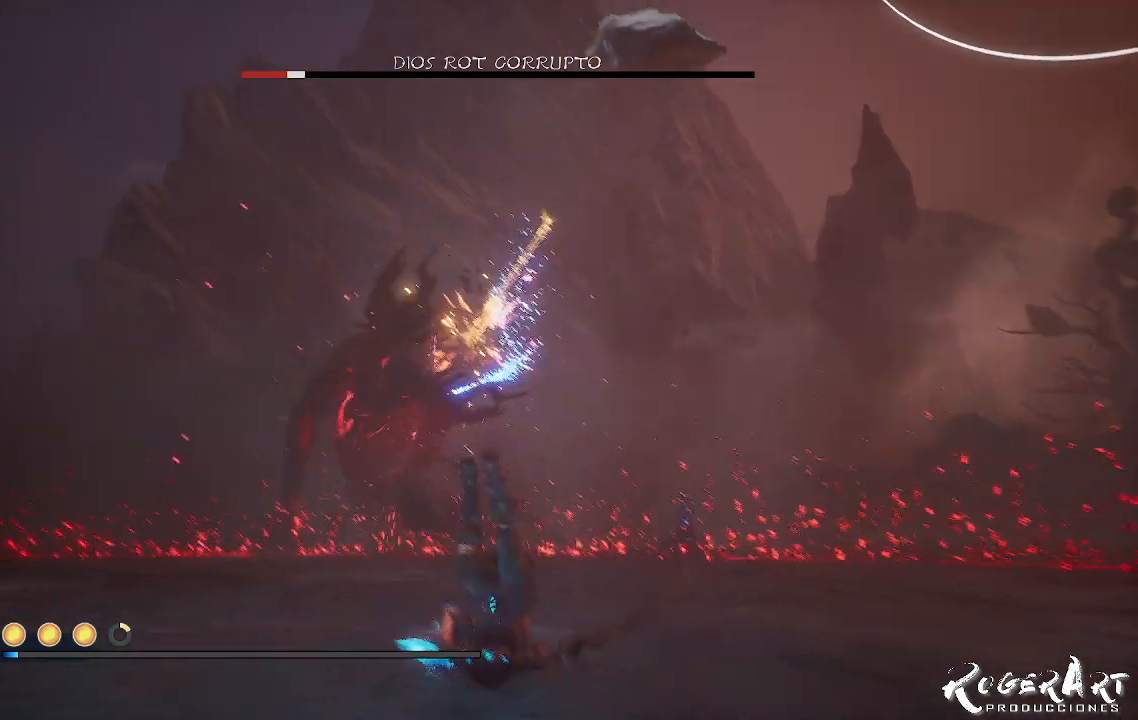
{"buttons": [], "left_stick": "up-right", "right_stick": "left", "events": [[100, "right_stick", "center"], [500, "right_stick", "left"]]}
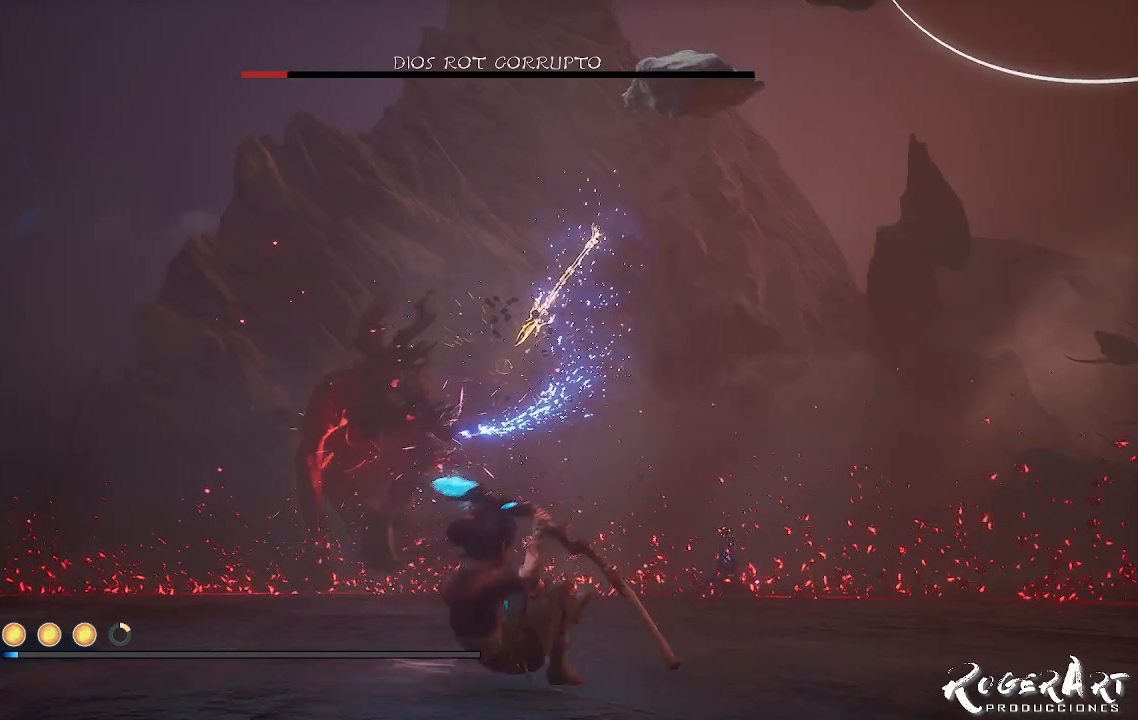
{"buttons": [], "left_stick": "up-right", "right_stick": "left", "events": []}
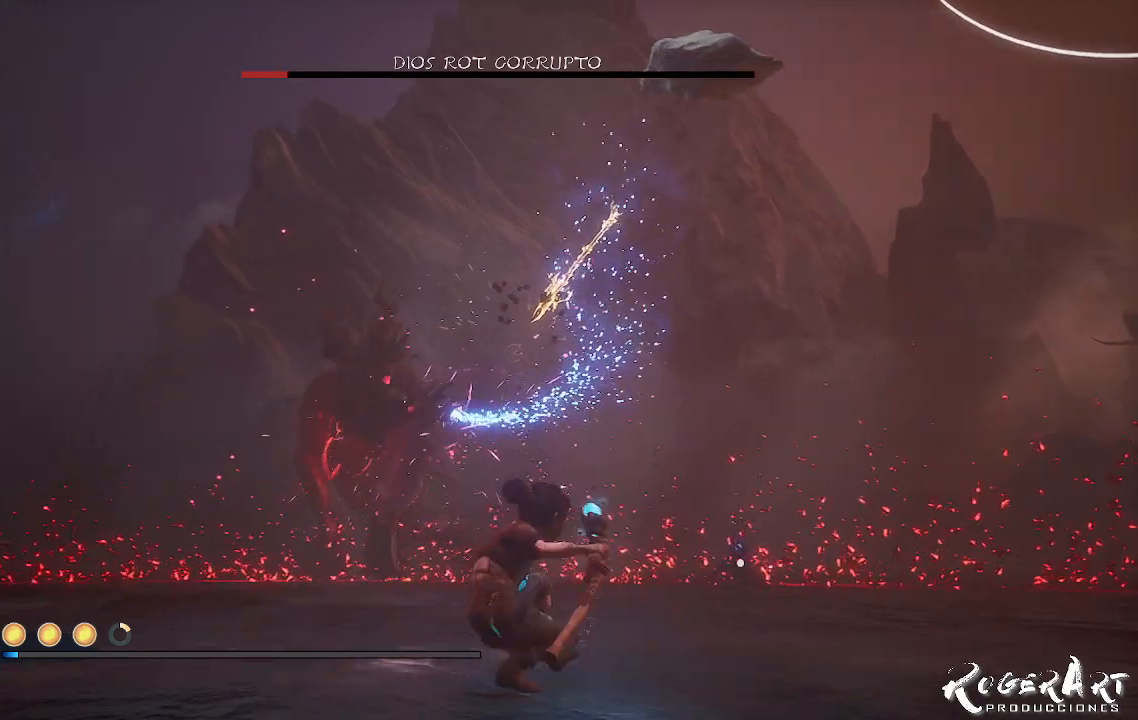
{"buttons": [], "left_stick": "down-left", "right_stick": "right", "events": [[167, "left_stick", "up-left"], [167, "right_stick", "right"], [367, "left_stick", "left"], [500, "left_stick", "down-left"]]}
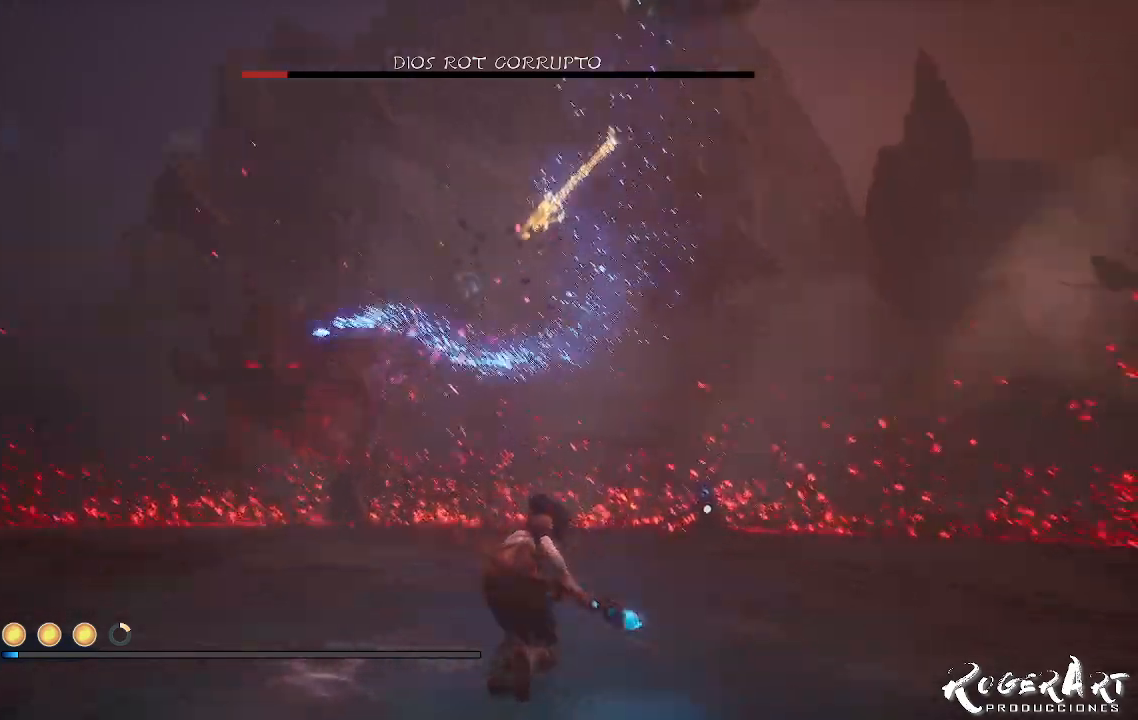
{"buttons": [], "left_stick": "down", "right_stick": "right", "events": [[233, "right_stick", "center"], [333, "right_stick", "right"], [433, "left_stick", "down"]]}
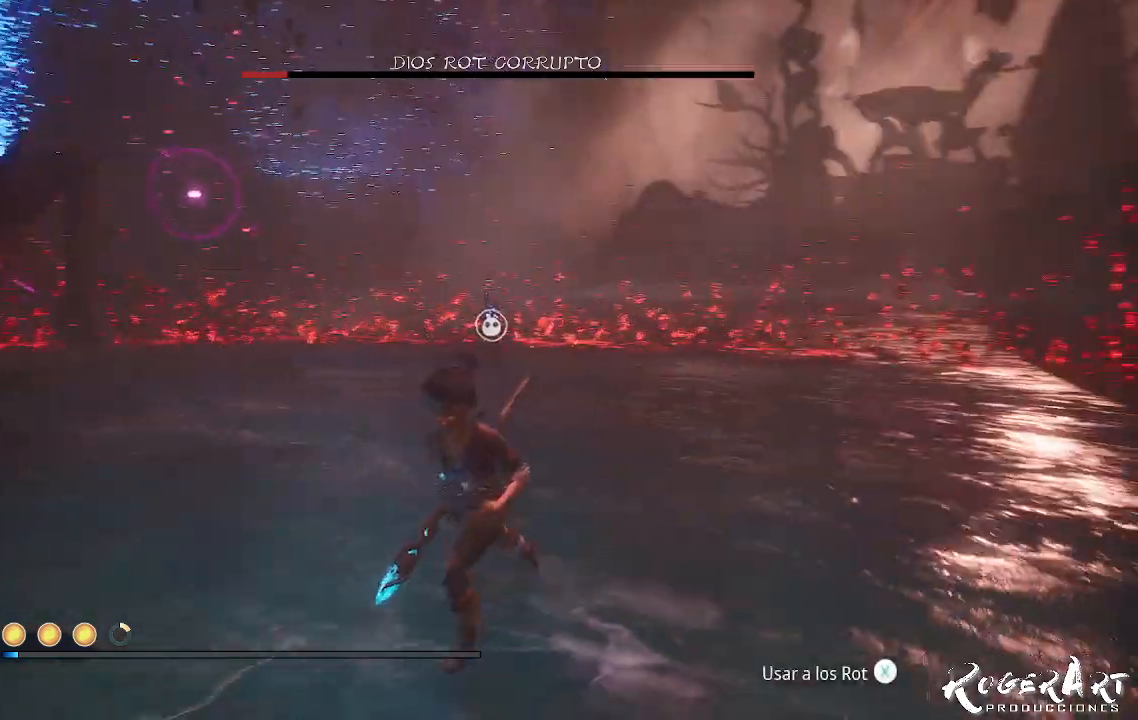
{"buttons": [], "left_stick": "down-right", "right_stick": "center", "events": [[167, "left_stick", "down-right"], [500, "right_stick", "center"]]}
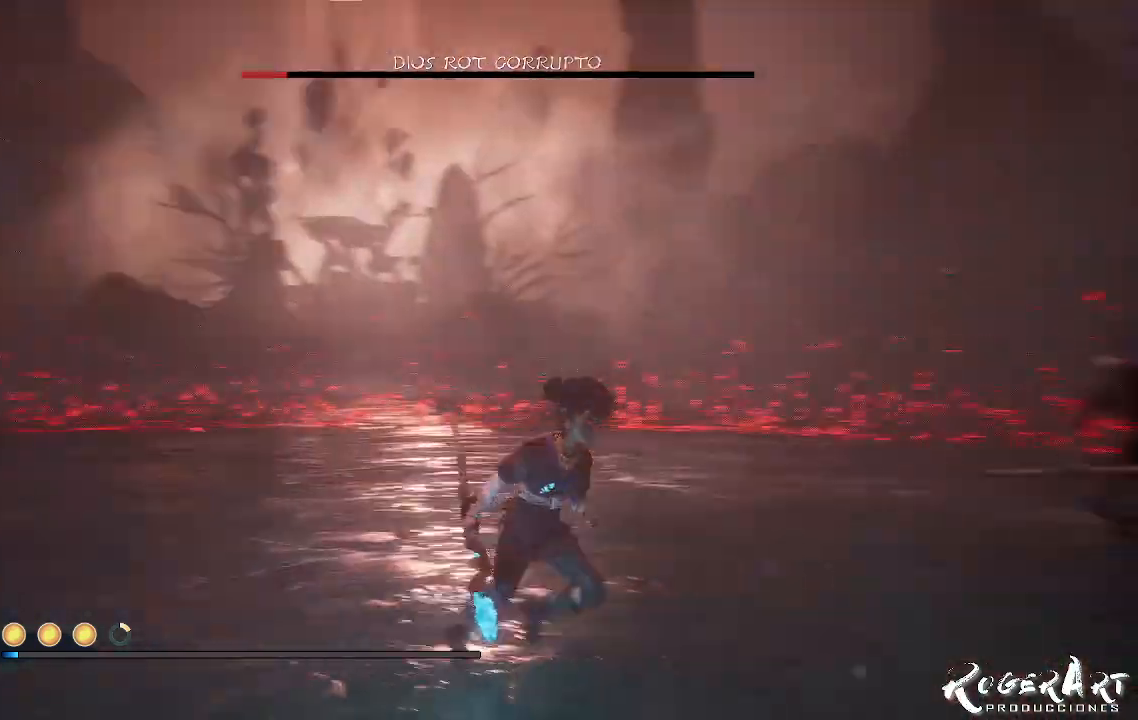
{"buttons": [], "left_stick": "left", "right_stick": "left", "events": [[100, "CIRCLE", "down"], [167, "CIRCLE", "up"], [167, "left_stick", "down"], [267, "left_stick", "down-left"], [333, "right_stick", "left"], [500, "left_stick", "left"]]}
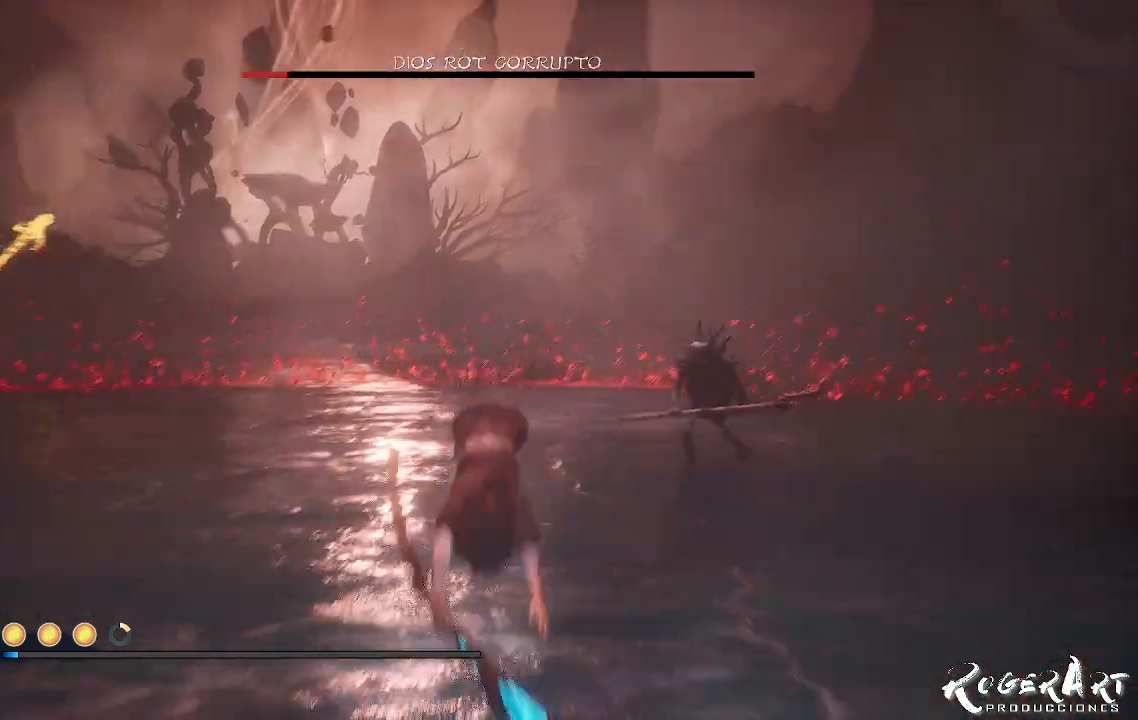
{"buttons": ["CIRCLE"], "left_stick": "up", "right_stick": "center", "events": [[100, "left_stick", "up-left"], [333, "left_stick", "up"], [333, "right_stick", "center"], [433, "CIRCLE", "down"]]}
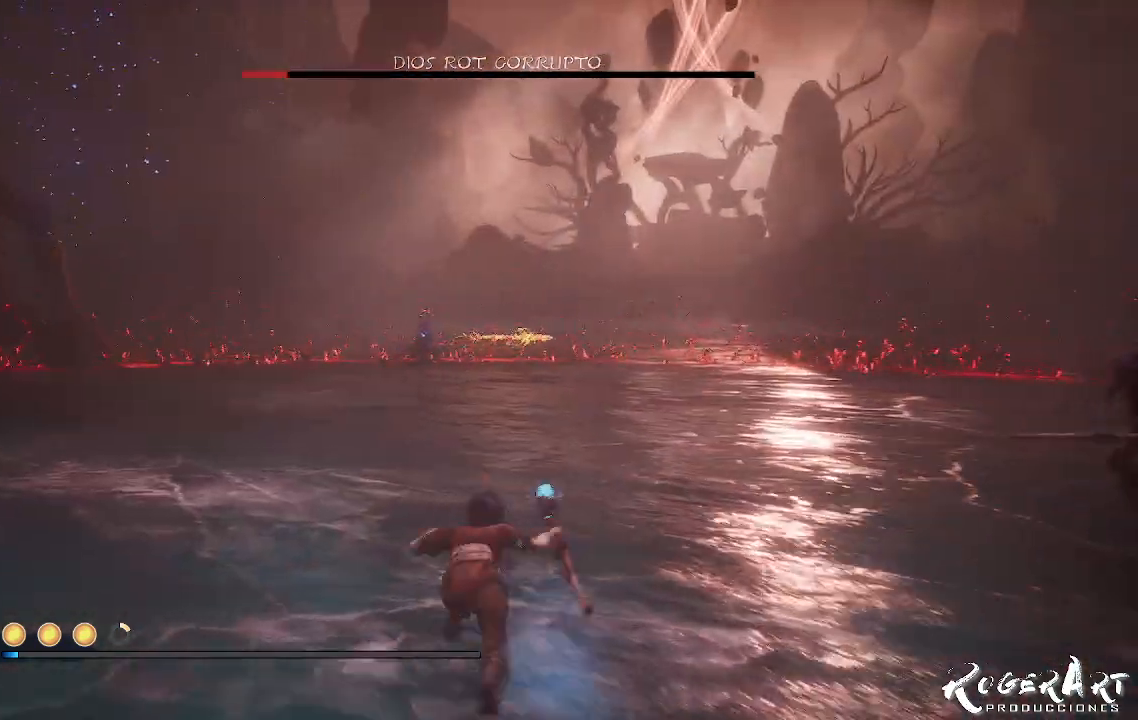
{"buttons": [], "left_stick": "up", "right_stick": "center", "events": [[33, "CIRCLE", "up"], [167, "right_stick", "left"], [367, "right_stick", "center"]]}
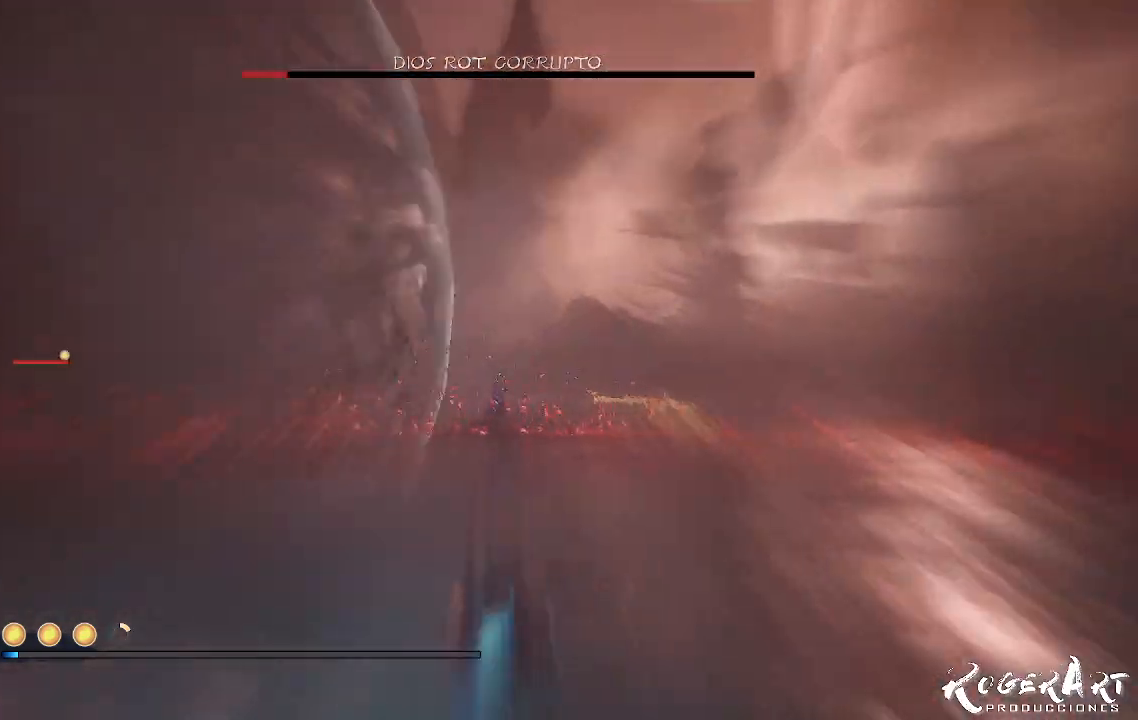
{"buttons": [], "left_stick": "up", "right_stick": "center", "events": [[67, "SQUARE", "down"], [133, "SQUARE", "up"], [400, "SQUARE", "down"], [467, "SQUARE", "up"]]}
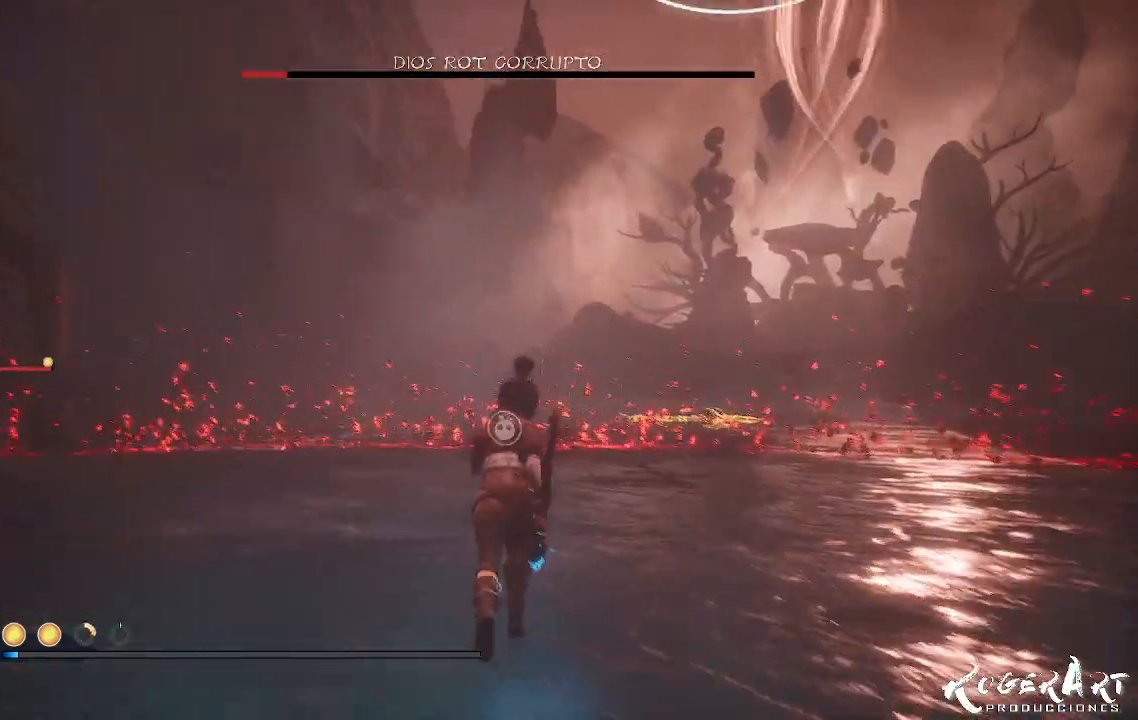
{"buttons": [], "left_stick": "right", "right_stick": "left", "events": [[167, "right_stick", "left"], [267, "left_stick", "up-right"], [433, "left_stick", "right"]]}
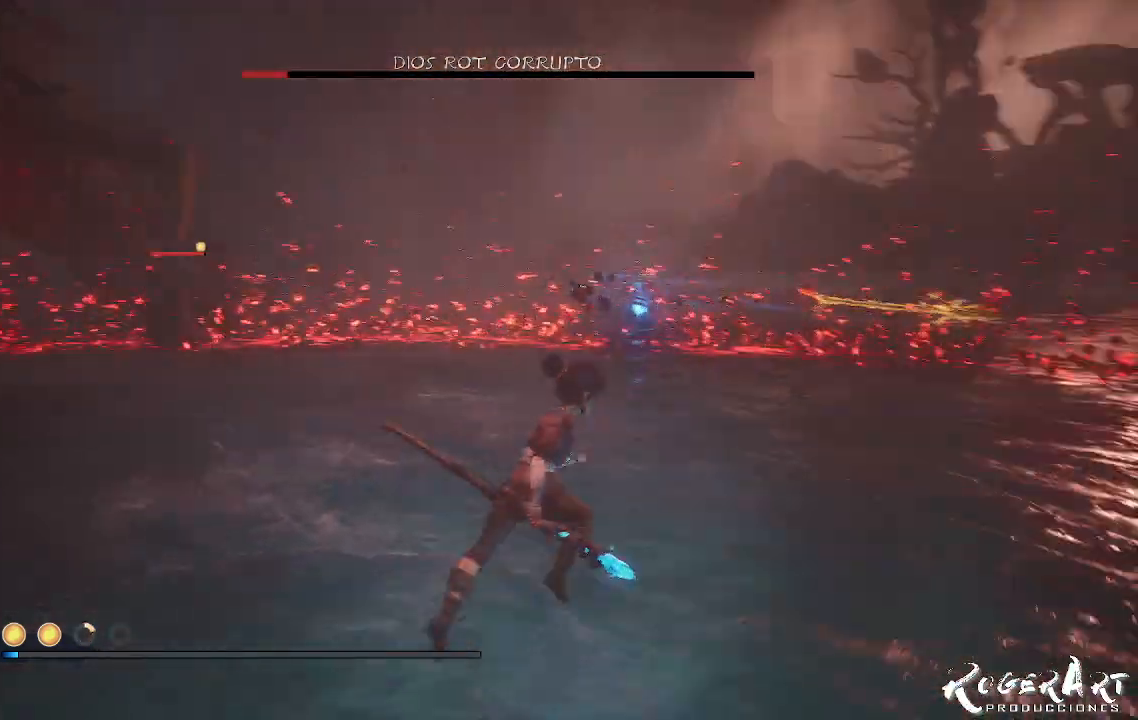
{"buttons": [], "left_stick": "down", "right_stick": "left", "events": [[133, "left_stick", "down-right"], [500, "left_stick", "down"]]}
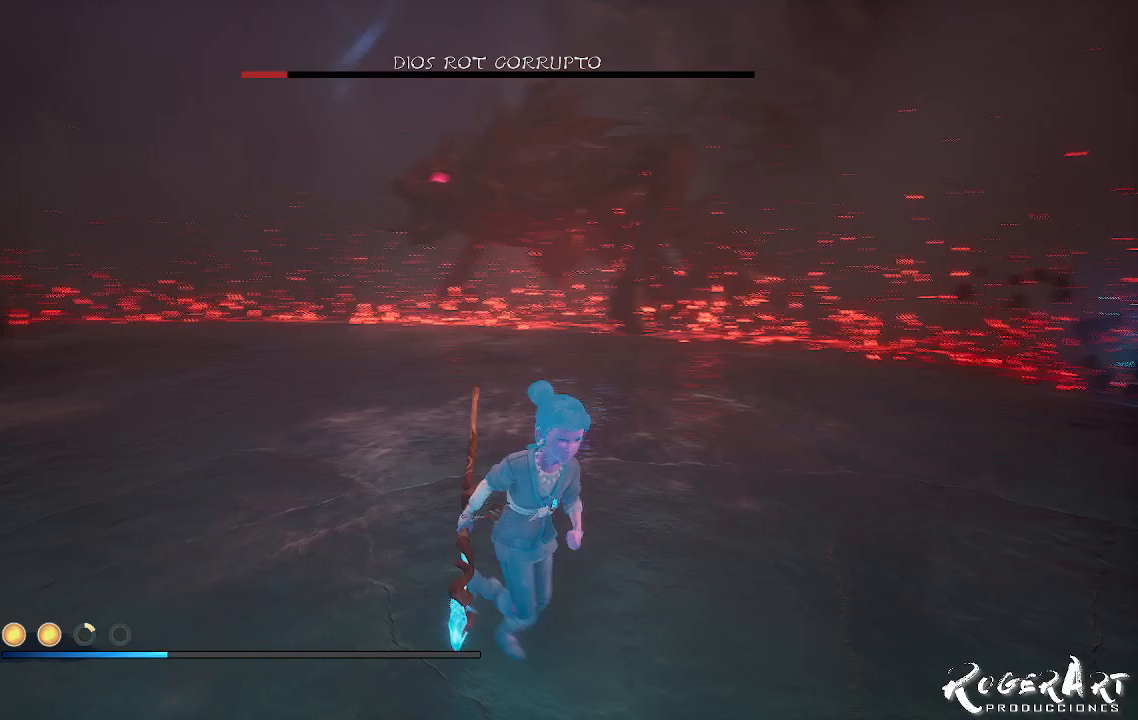
{"buttons": [], "left_stick": "down-left", "right_stick": "center", "events": [[200, "left_stick", "down-left"], [200, "right_stick", "center"], [300, "CIRCLE", "down"], [400, "CIRCLE", "up"]]}
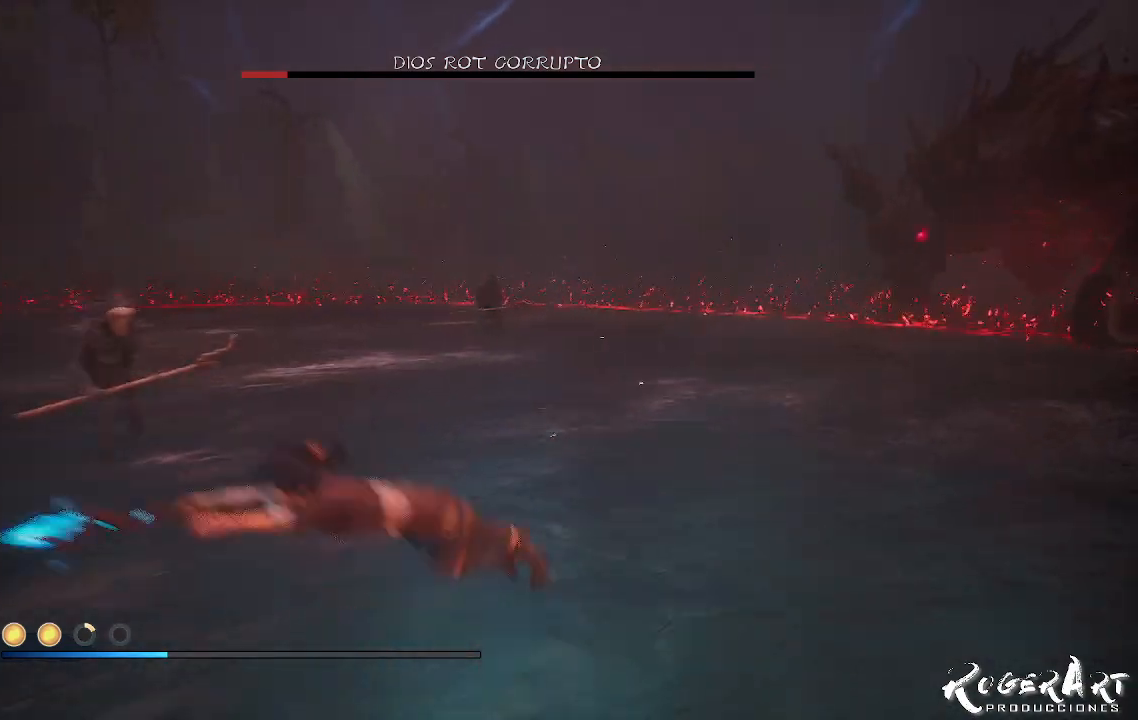
{"buttons": [], "left_stick": "up-left", "right_stick": "center", "events": [[67, "right_stick", "left"], [100, "left_stick", "left"], [300, "left_stick", "up-left"], [300, "right_stick", "center"]]}
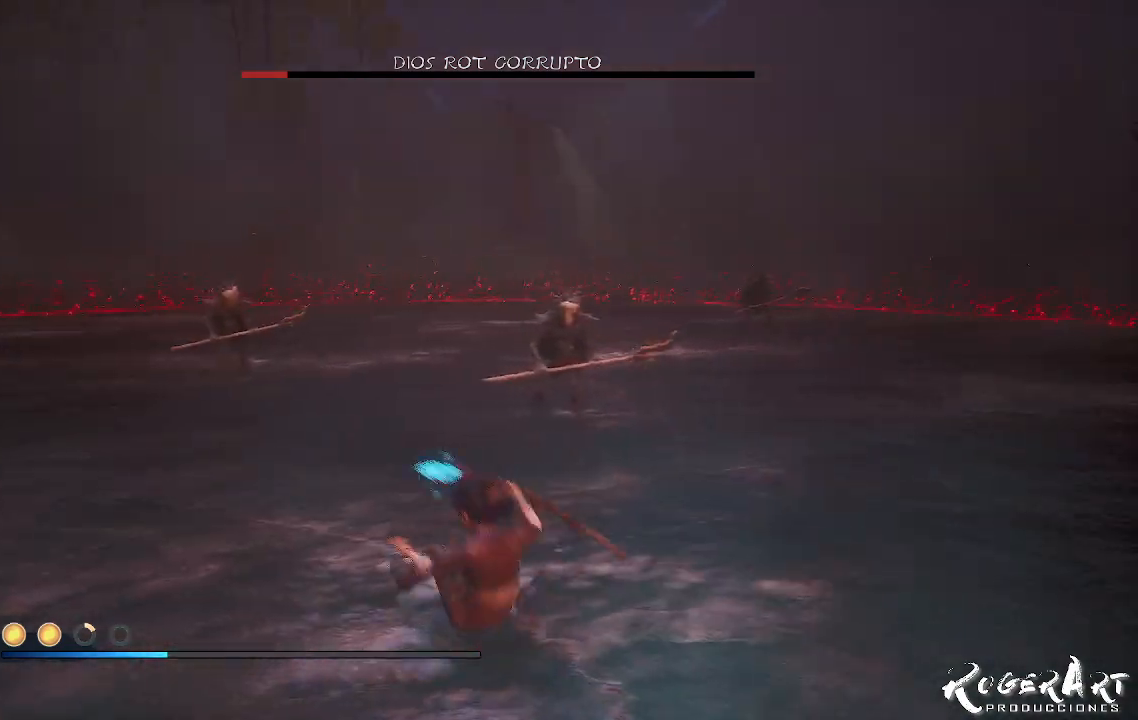
{"buttons": [], "left_stick": "down-left", "right_stick": "right", "events": [[33, "CIRCLE", "down"], [133, "CIRCLE", "up"], [267, "left_stick", "left"], [267, "right_stick", "right"], [433, "left_stick", "down-left"]]}
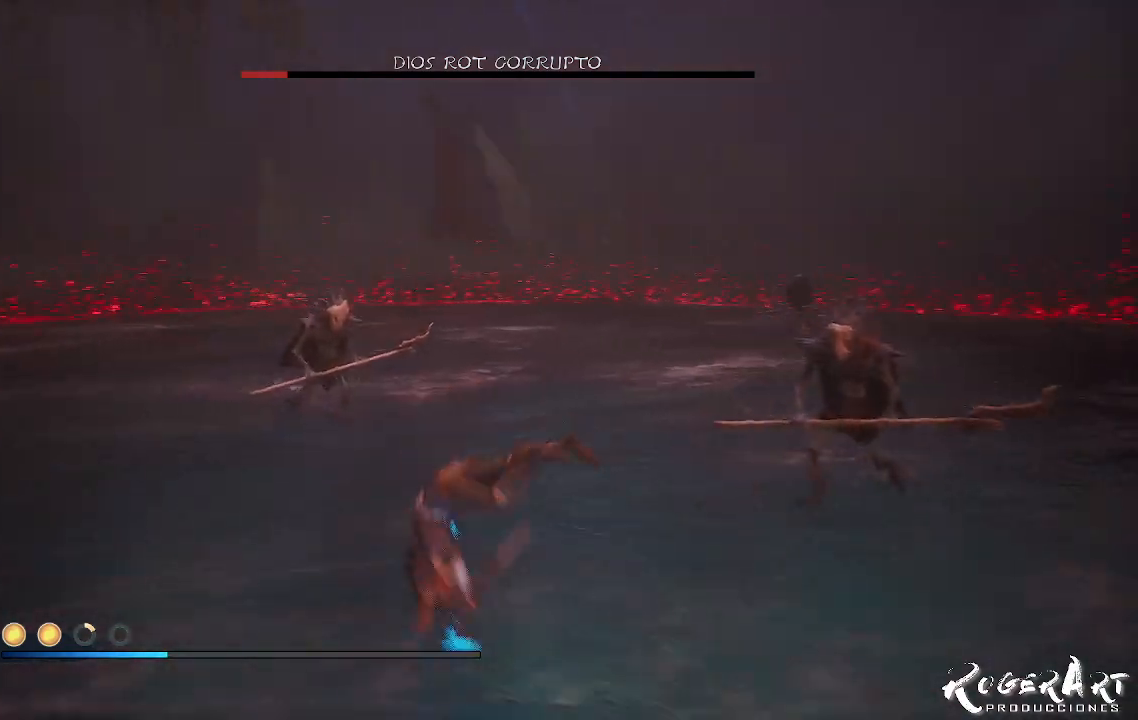
{"buttons": [], "left_stick": "down-left", "right_stick": "right", "events": []}
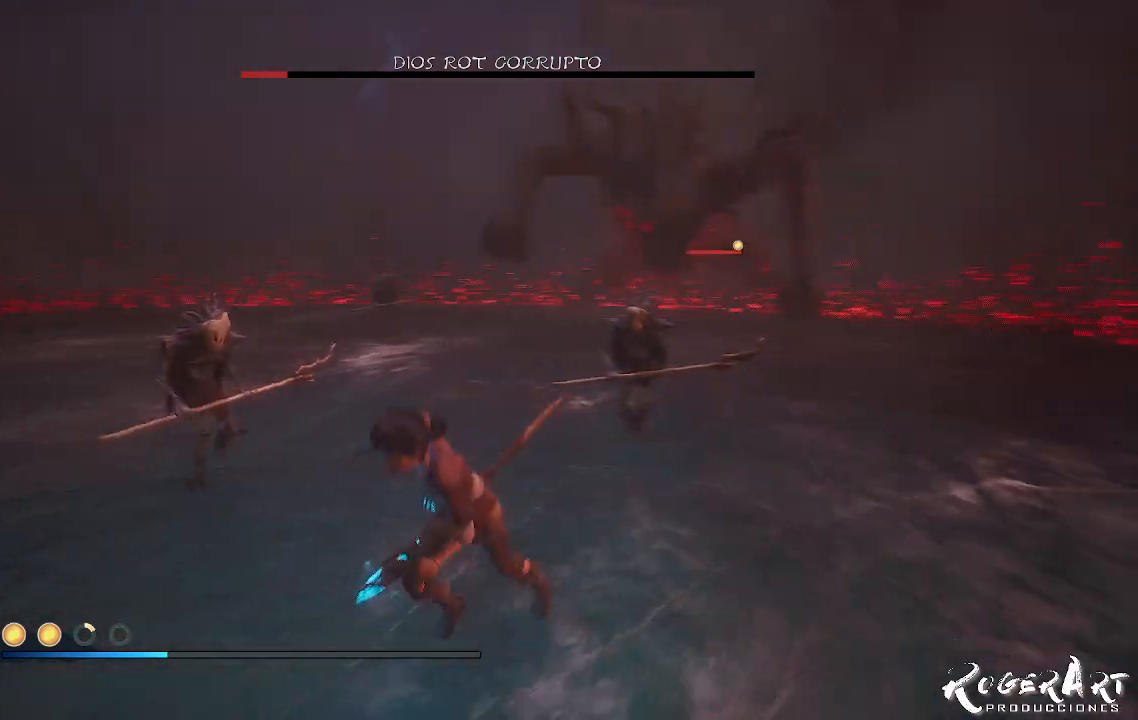
{"buttons": [], "left_stick": "down-left", "right_stick": "right", "events": [[33, "right_stick", "center"], [367, "right_stick", "right"]]}
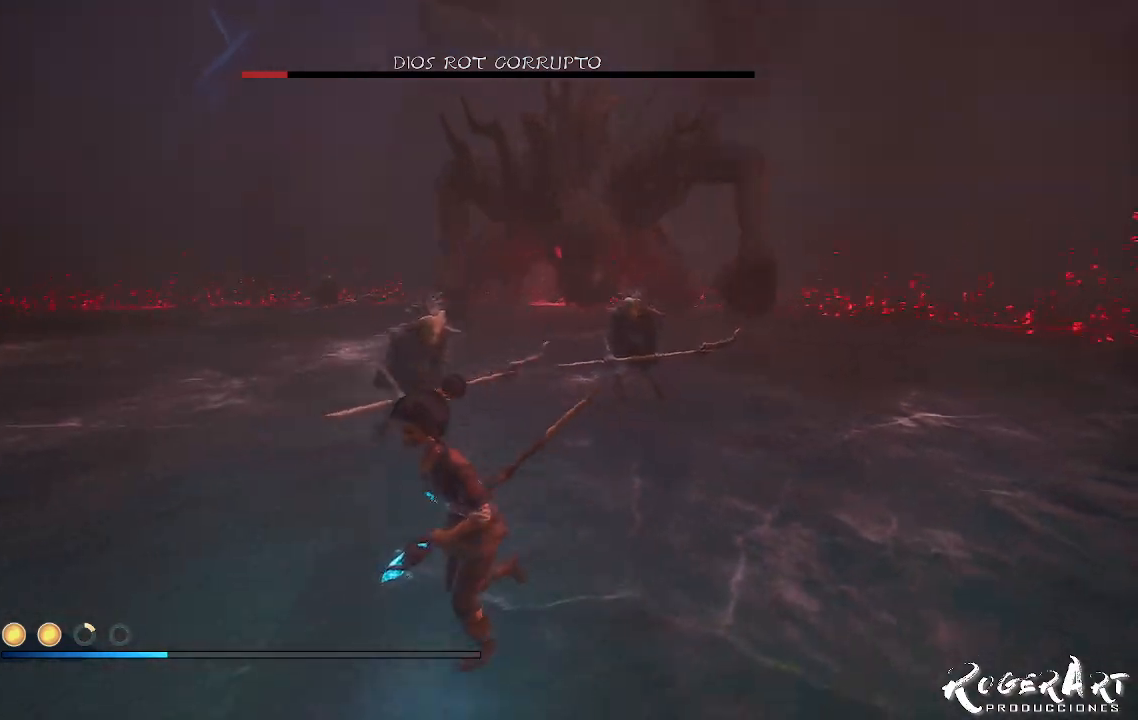
{"buttons": [], "left_stick": "down-left", "right_stick": "right", "events": []}
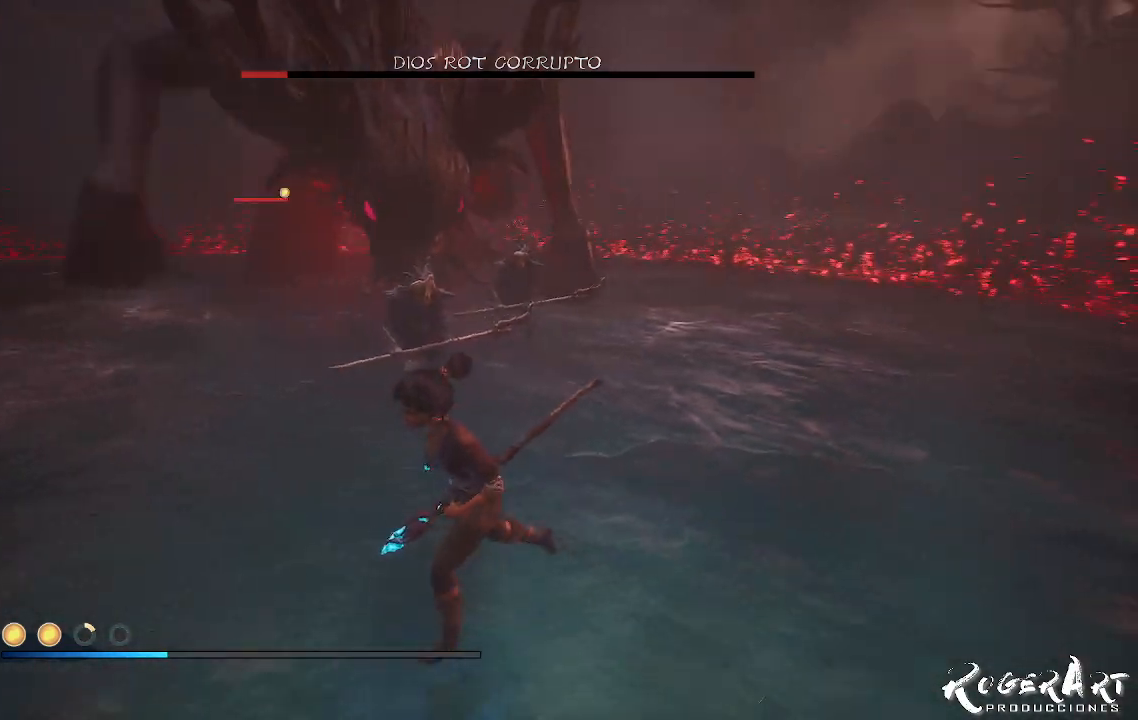
{"buttons": [], "left_stick": "down-left", "right_stick": "center", "events": [[33, "right_stick", "center"]]}
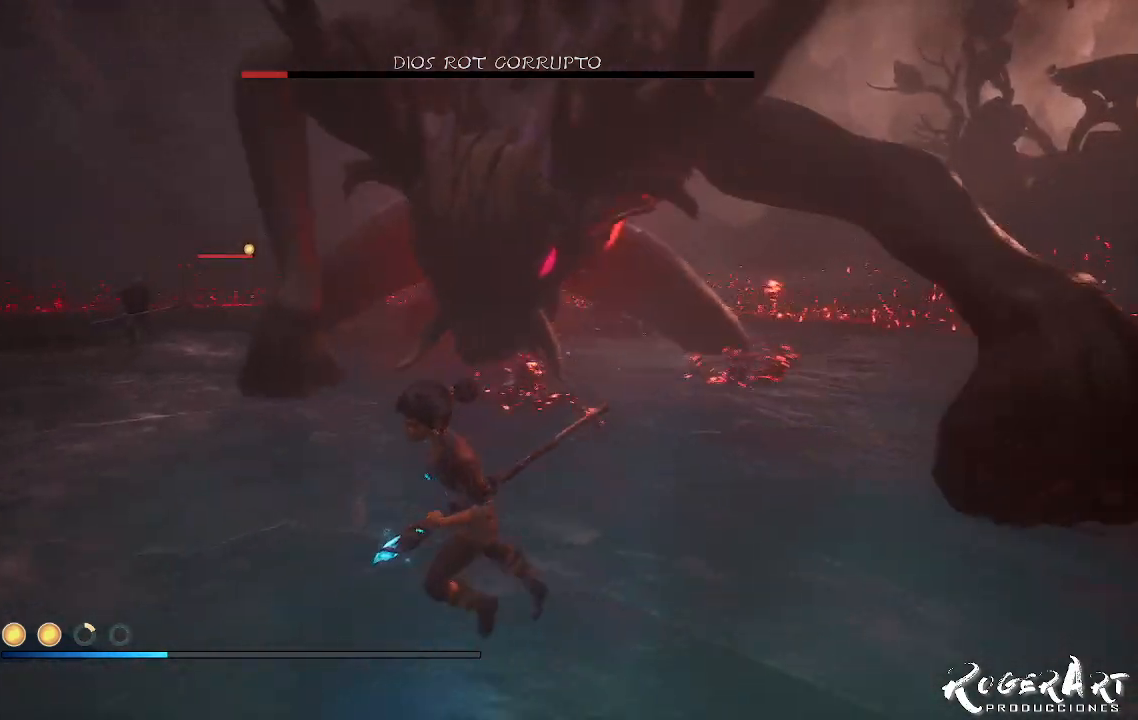
{"buttons": [], "left_stick": "down-left", "right_stick": "center", "events": [[333, "CIRCLE", "down"], [467, "CIRCLE", "up"]]}